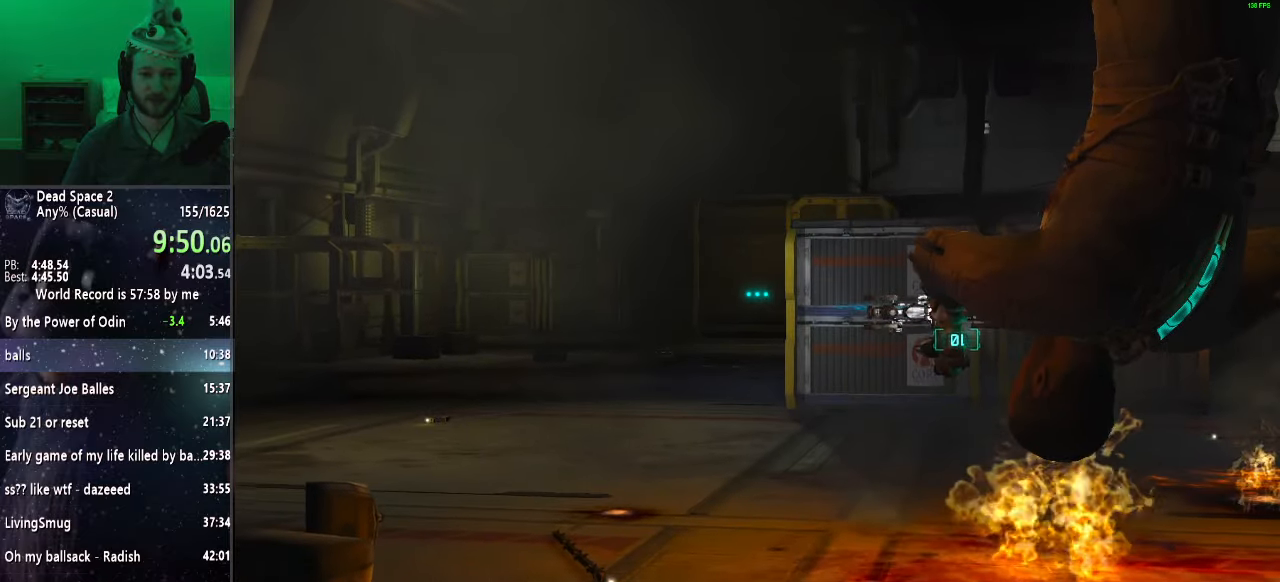
Gameplay with keyboard and mouse; each line is a JSON object with the keys and mouse buttons held at the frame after it. "events" lists presses ("down") and releases ("up") of "a", "alt", "c", "ctrl", "d", "e", "f", "q", "r", "s", "shift", "space", "tab", "v", "w", "x", "z", "mouse_left", "mouse_middle", "mouse_right", "mouse_wheel_up" and "mouse_wheel_down" between this image and that frame as [ms after this image, input, new state], when the widget could be followed in between. "mouse_left", "mouse_middle", "mouse_right", "mouse_wheel_up", "mouse_wheel_down" = the "left", "middle", "right", "wheel_up", "wheel_down" buttons of the "mouse" list. No other keys are recorded. Mouse movement is not recorded.
{"keys": ["shift"], "mouse": ["right"], "events": []}
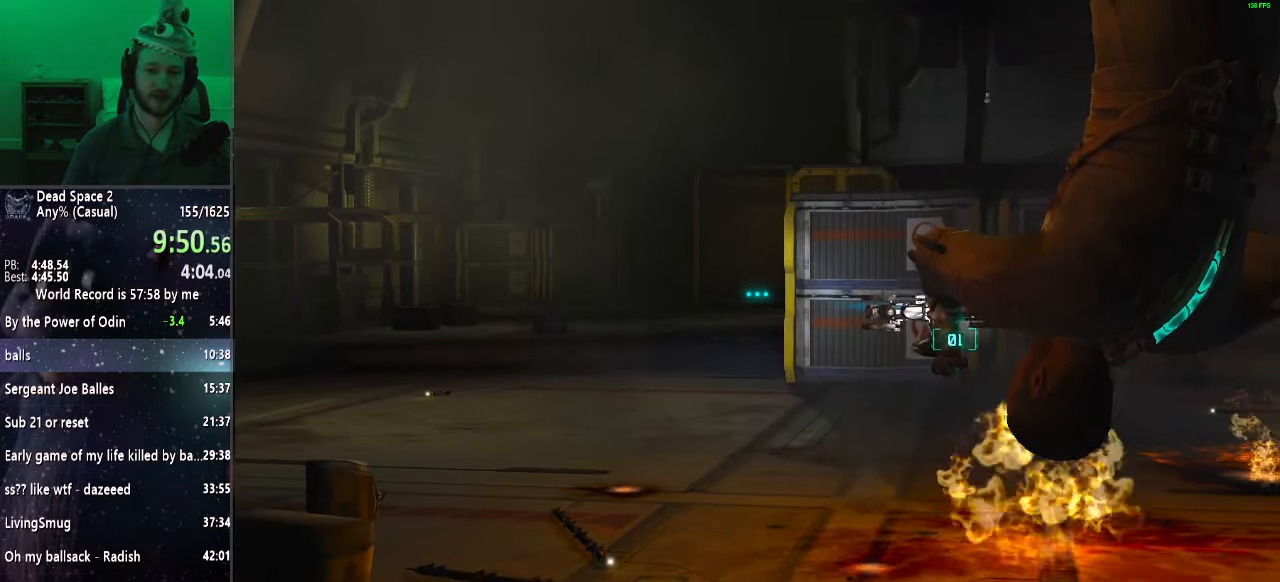
{"keys": ["shift"], "mouse": ["right"], "events": []}
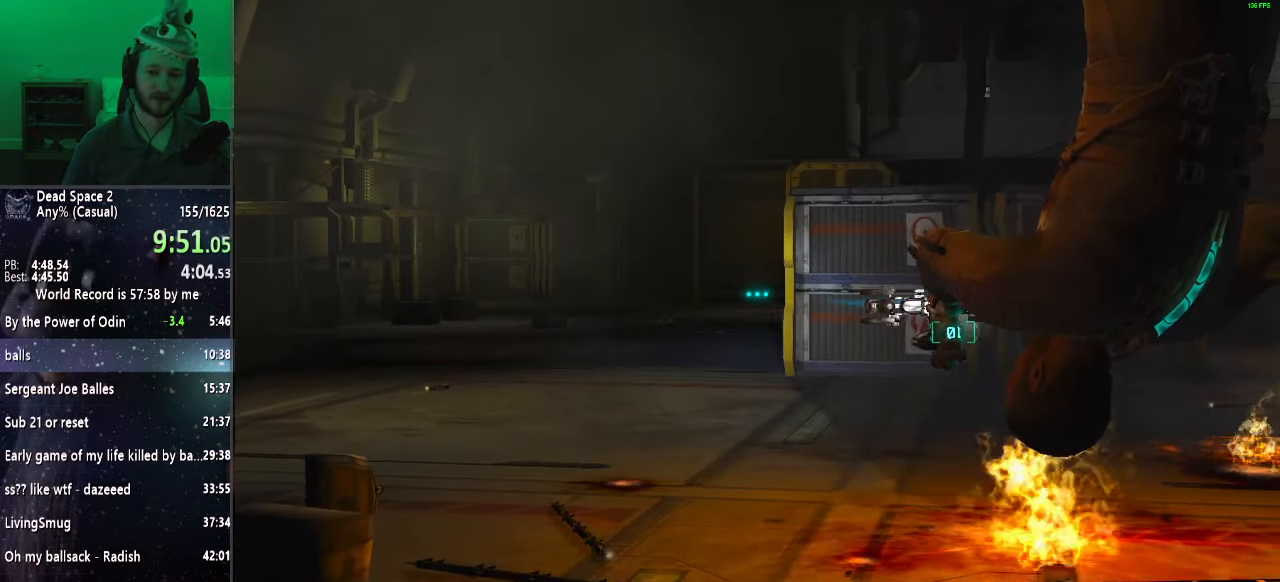
{"keys": ["shift"], "mouse": ["right"], "events": []}
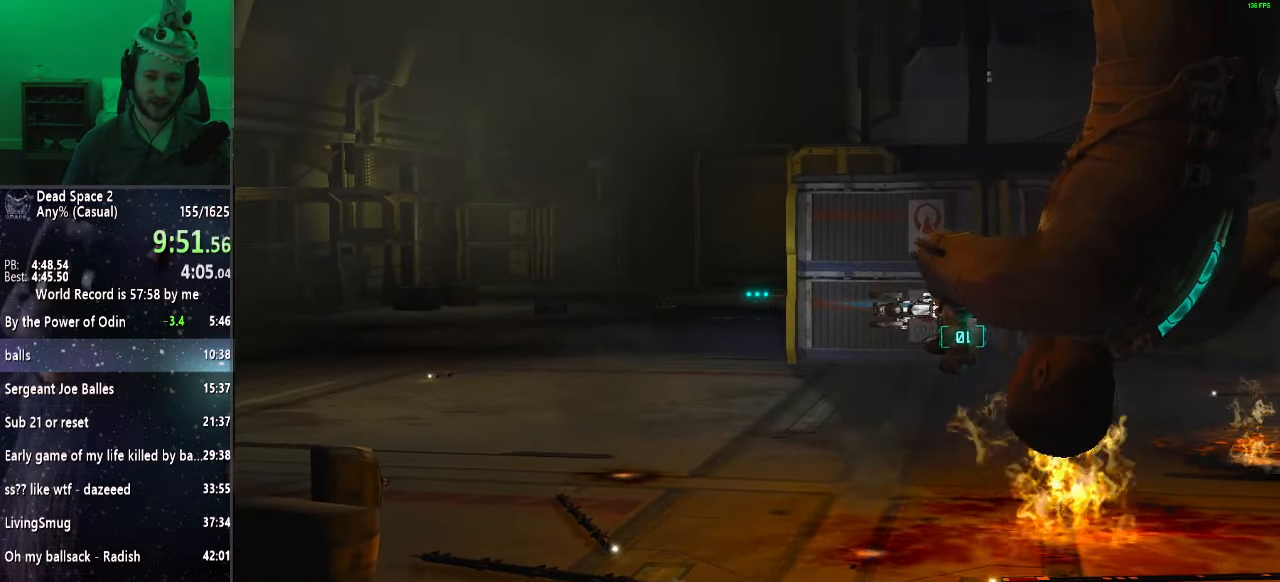
{"keys": ["shift"], "mouse": ["right"], "events": []}
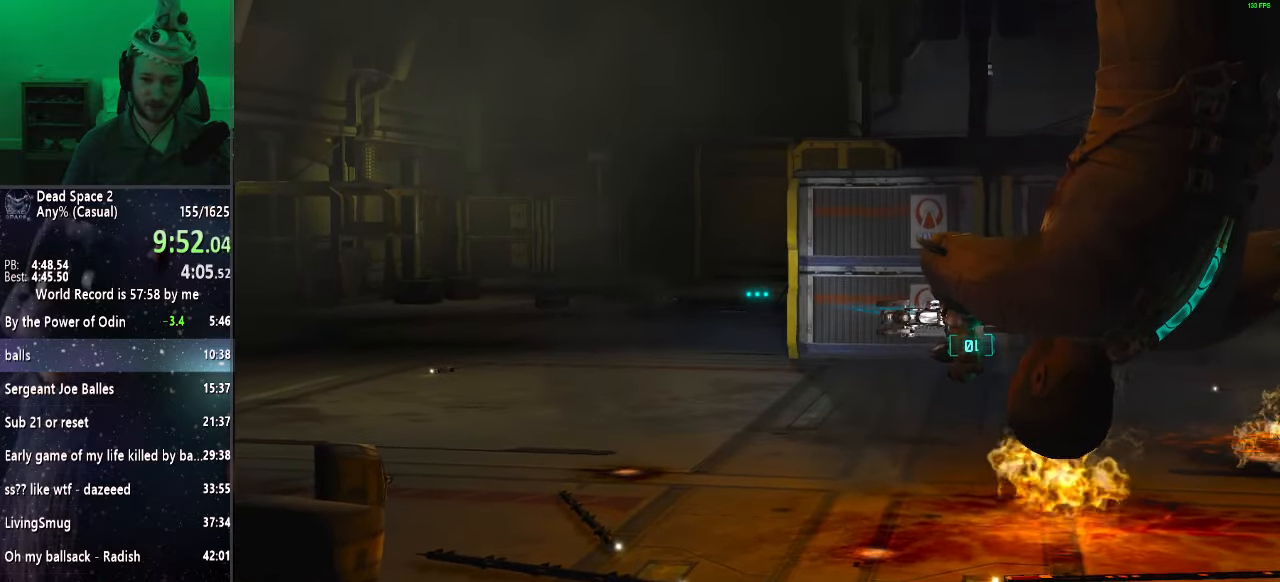
{"keys": ["shift"], "mouse": ["left", "right"], "events": [[500, "mouse_left", "down"]]}
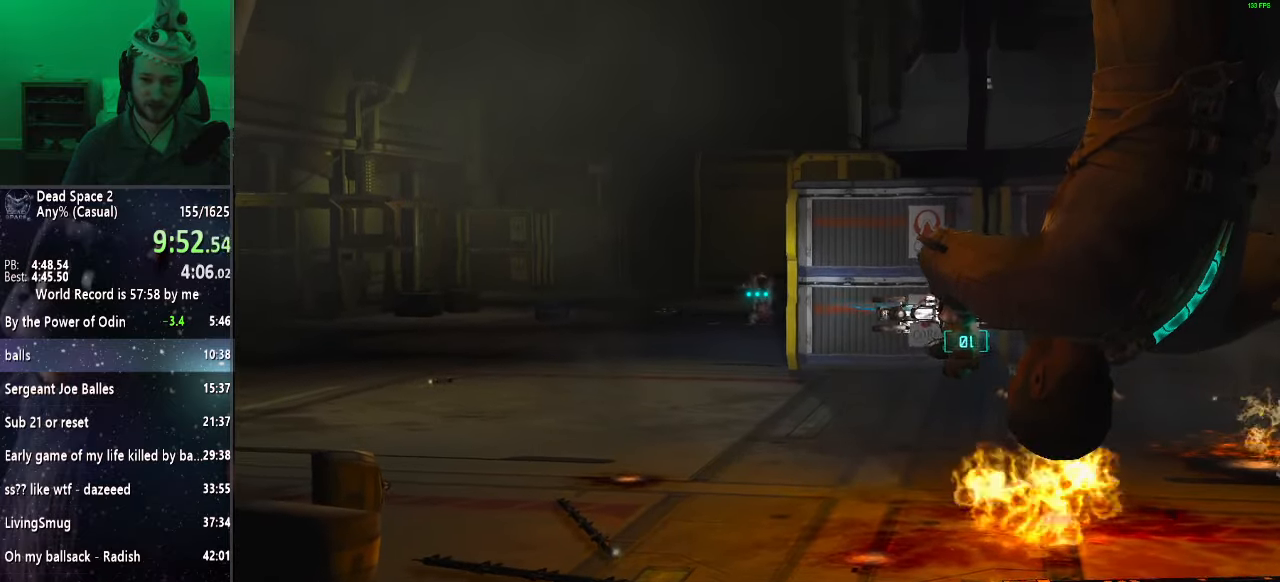
{"keys": ["shift"], "mouse": ["right"], "events": [[83, "mouse_left", "up"]]}
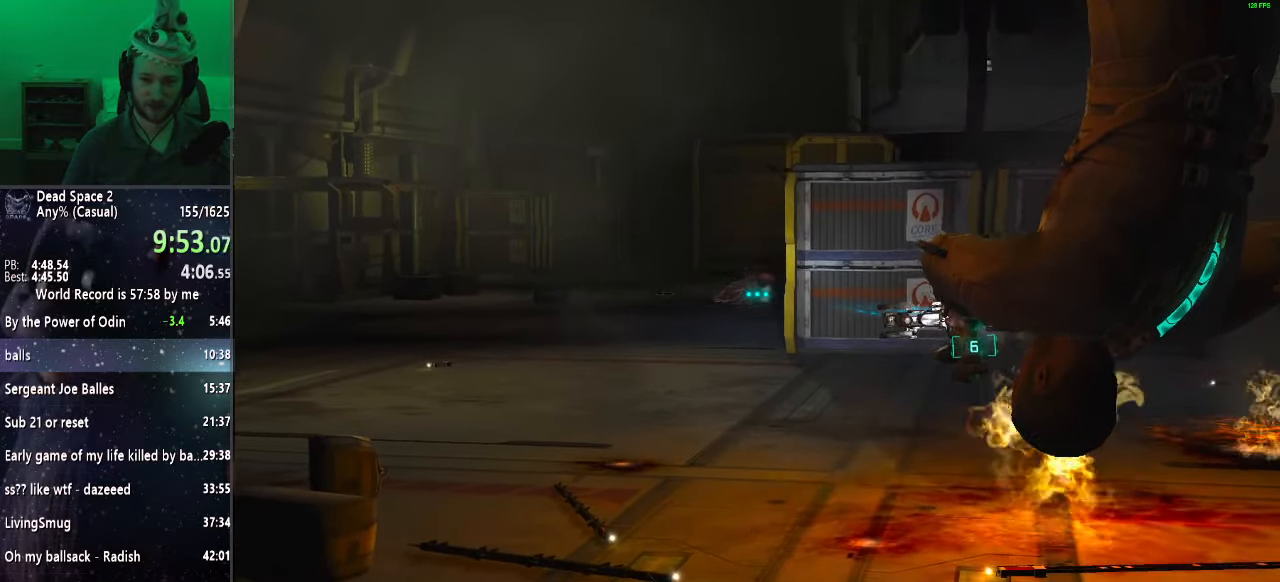
{"keys": ["shift"], "mouse": ["right"], "events": [[150, "mouse_left", "down"], [250, "mouse_left", "up"]]}
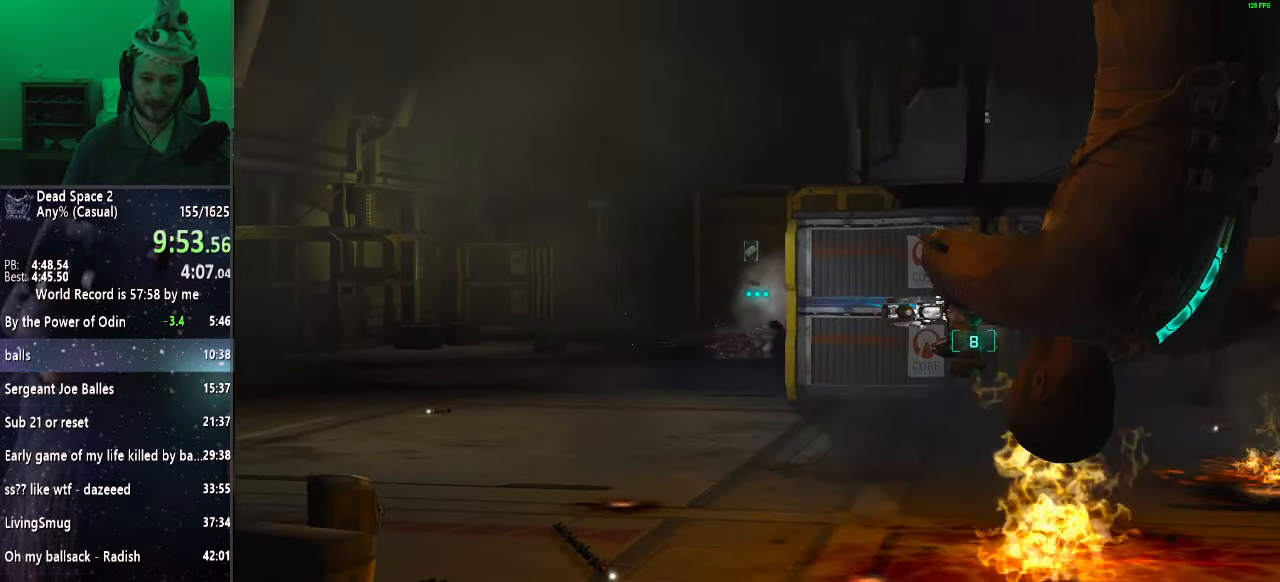
{"keys": ["shift"], "mouse": ["right"], "events": [[67, "f", "down"], [117, "mouse_wheel_up", "down"], [167, "f", "up"], [267, "mouse_wheel_up", "up"], [300, "r", "down"], [417, "r", "up"]]}
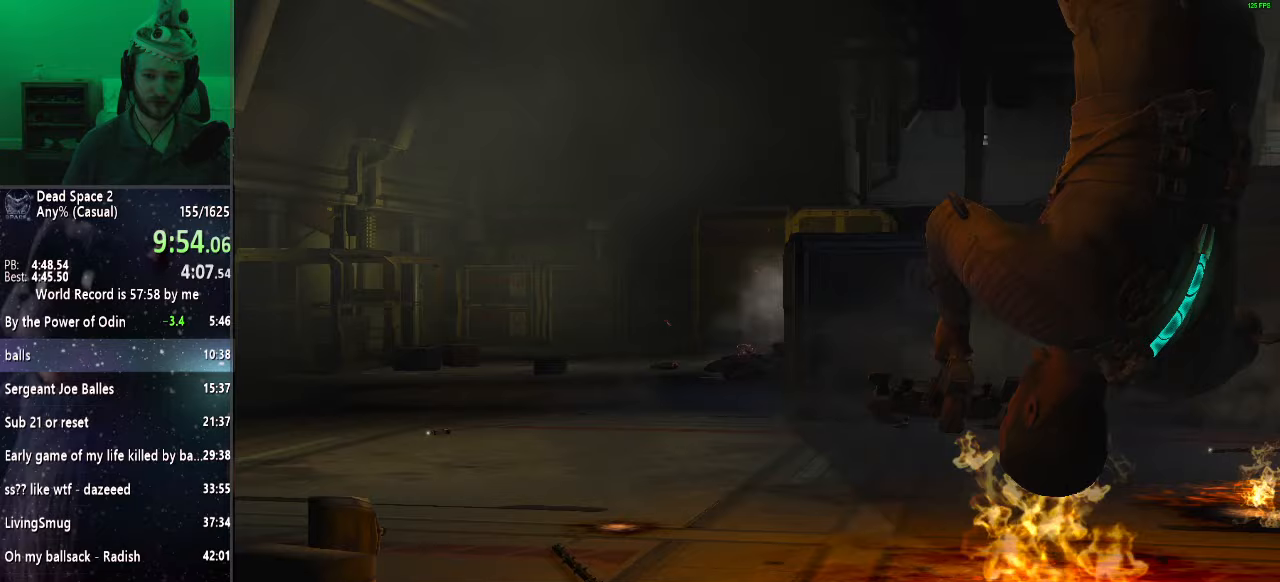
{"keys": ["shift"], "mouse": ["right"], "events": []}
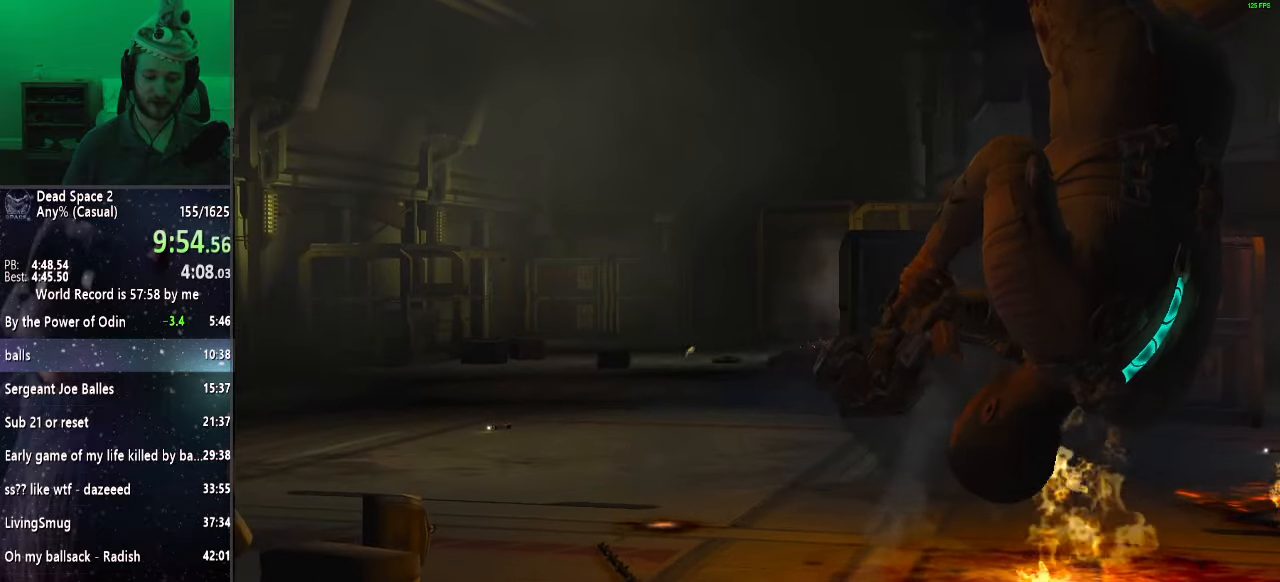
{"keys": ["shift"], "mouse": ["right"], "events": []}
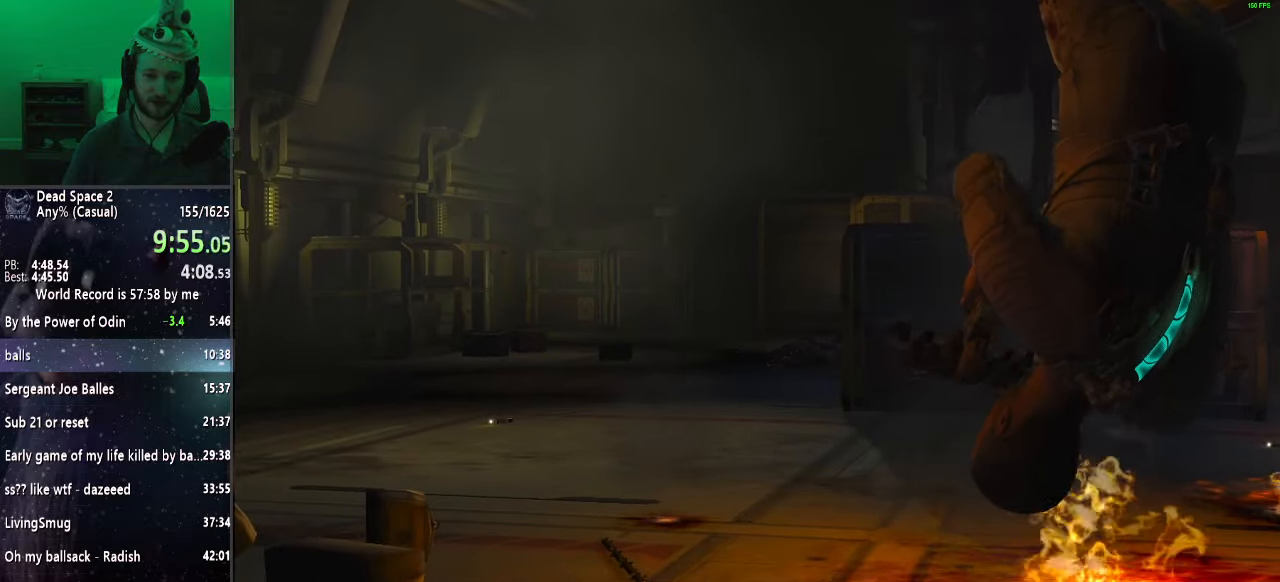
{"keys": ["shift"], "mouse": ["right"], "events": []}
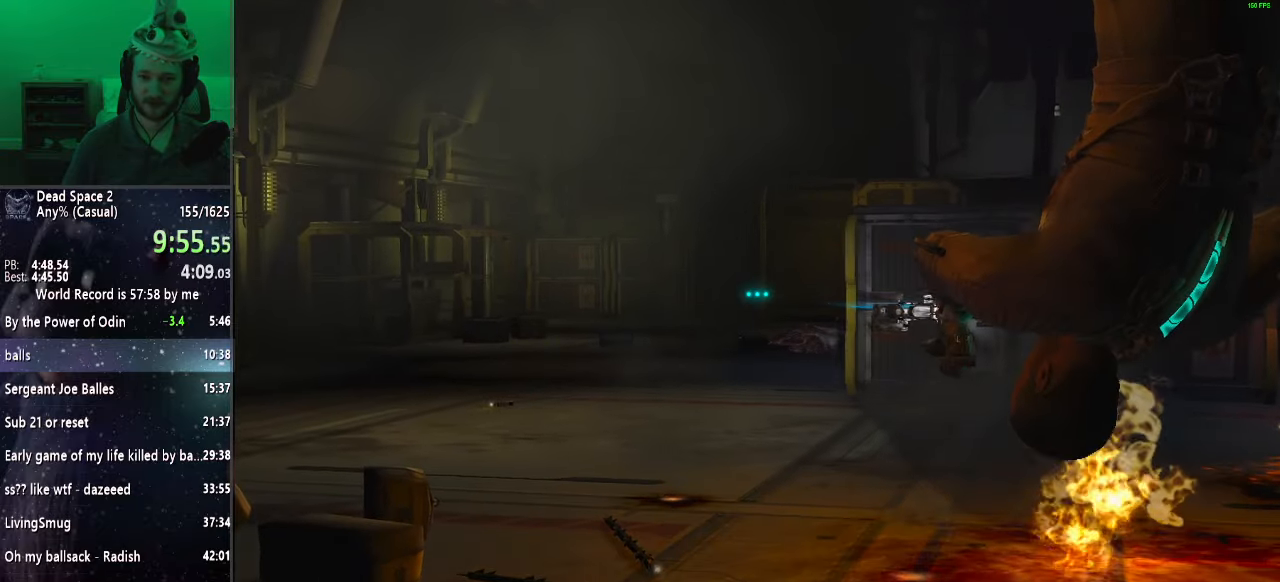
{"keys": ["shift"], "mouse": ["right"], "events": []}
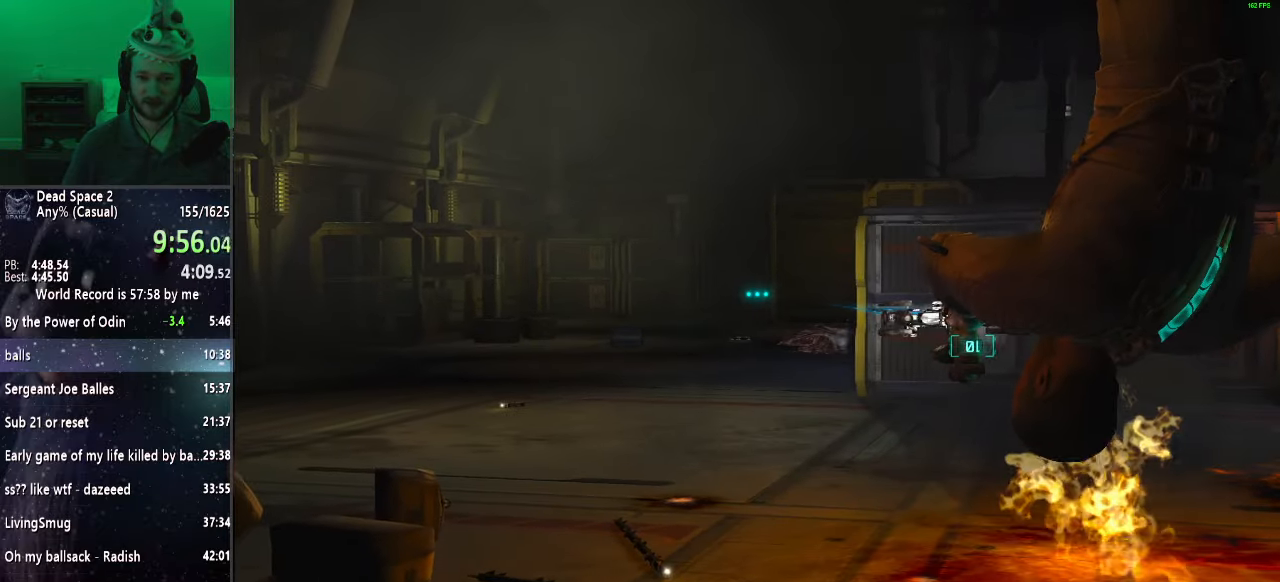
{"keys": ["shift"], "mouse": ["right"], "events": []}
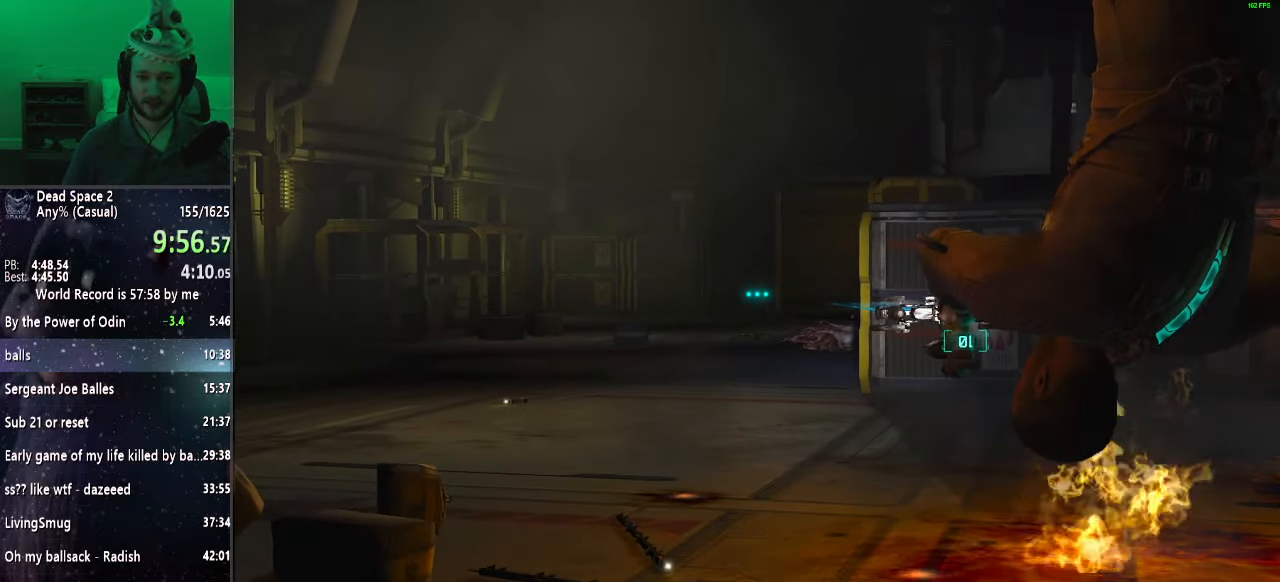
{"keys": ["shift"], "mouse": ["right"], "events": []}
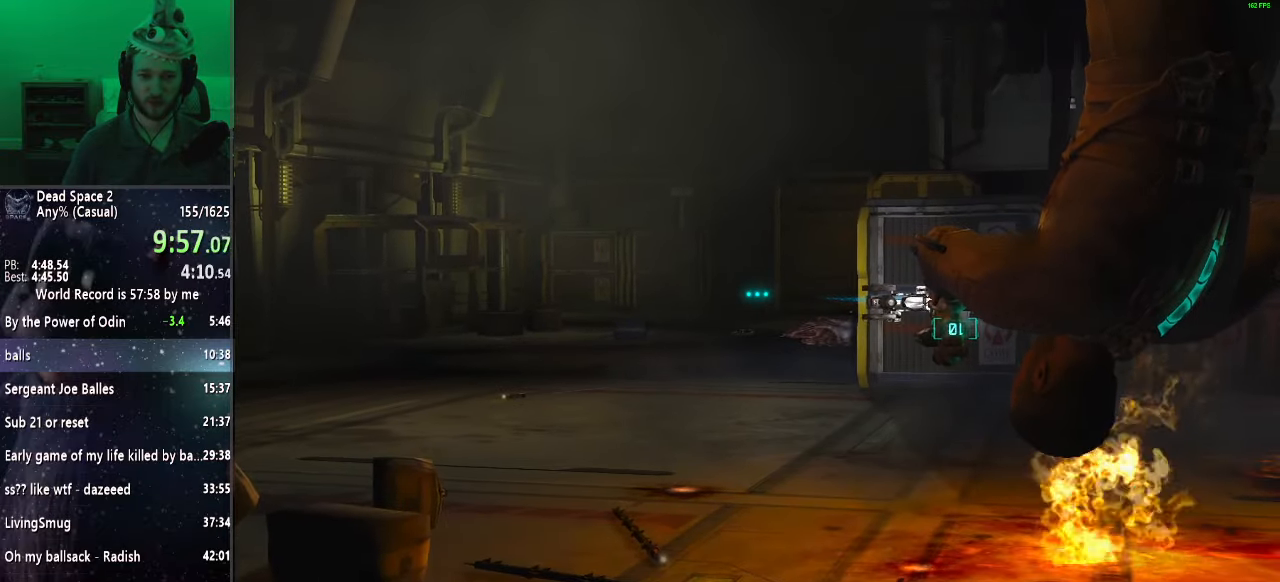
{"keys": ["shift"], "mouse": ["right"], "events": []}
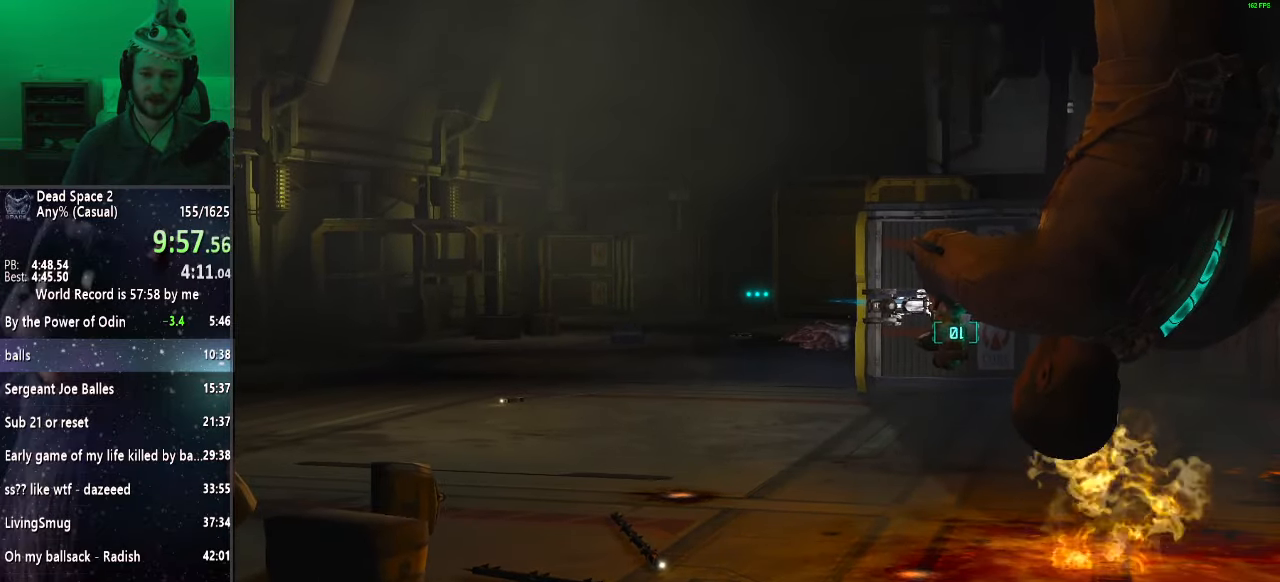
{"keys": ["shift"], "mouse": ["right"], "events": []}
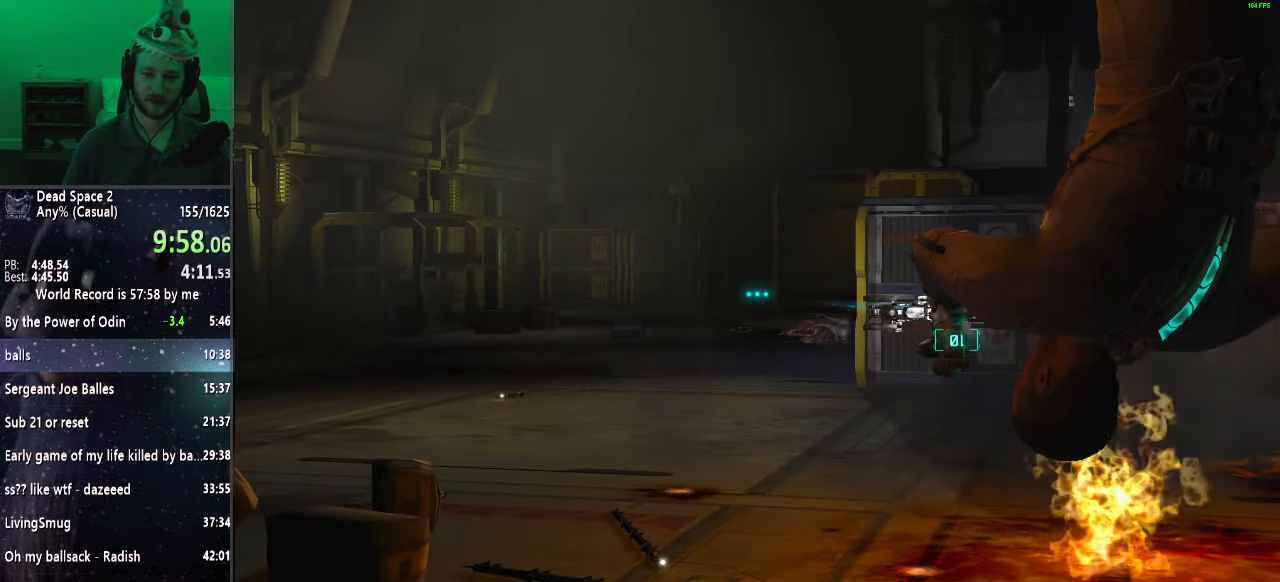
{"keys": ["shift"], "mouse": ["right"], "events": []}
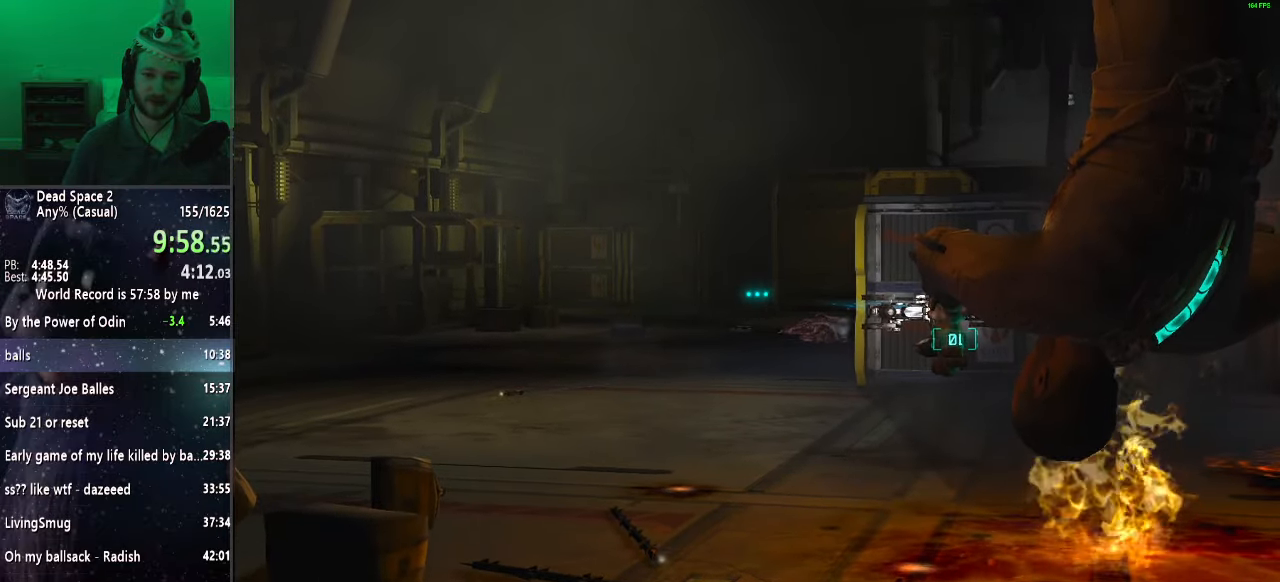
{"keys": ["shift"], "mouse": ["right"], "events": []}
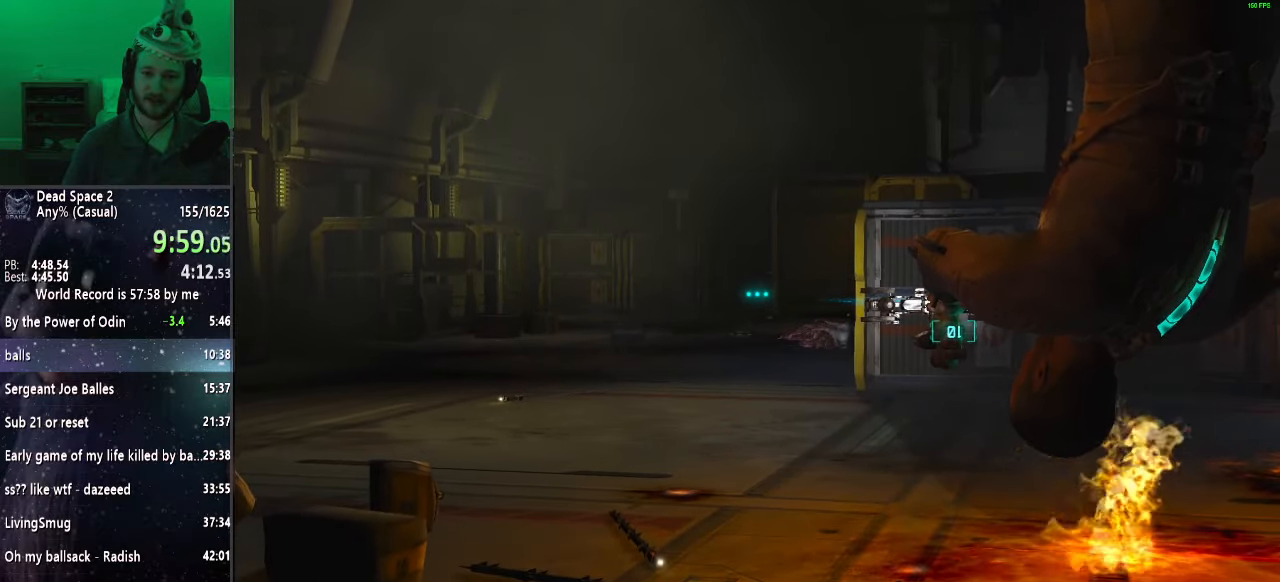
{"keys": ["shift"], "mouse": ["right"], "events": [[250, "mouse_left", "down"], [283, "mouse_left", "up"]]}
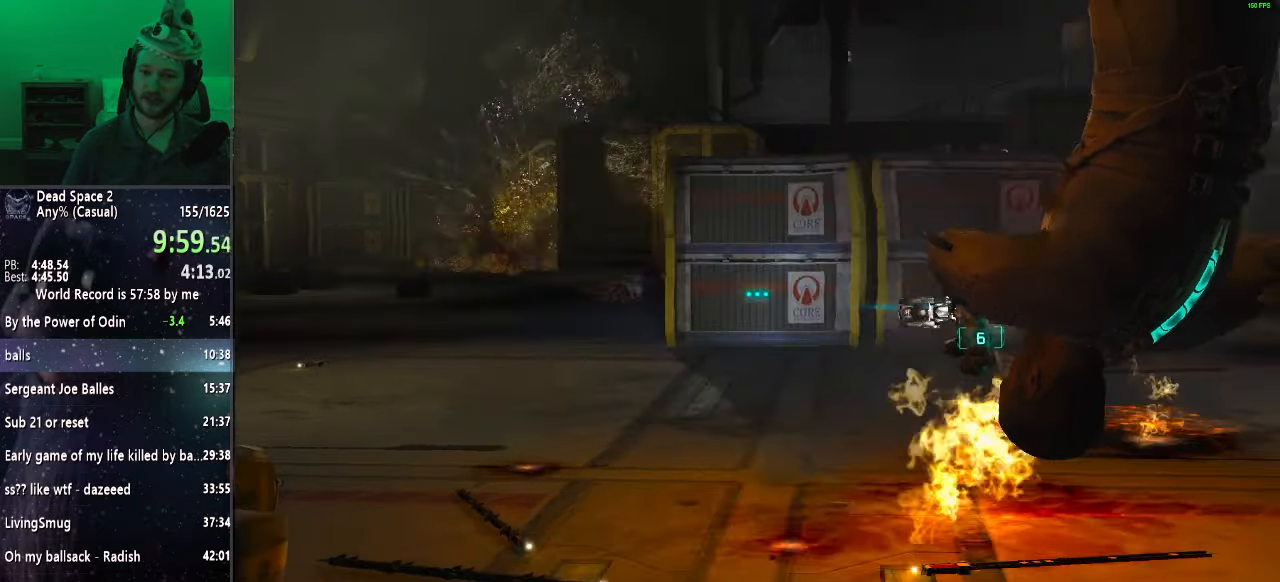
{"keys": ["shift"], "mouse": ["right"], "events": [[367, "f", "down"], [500, "f", "up"]]}
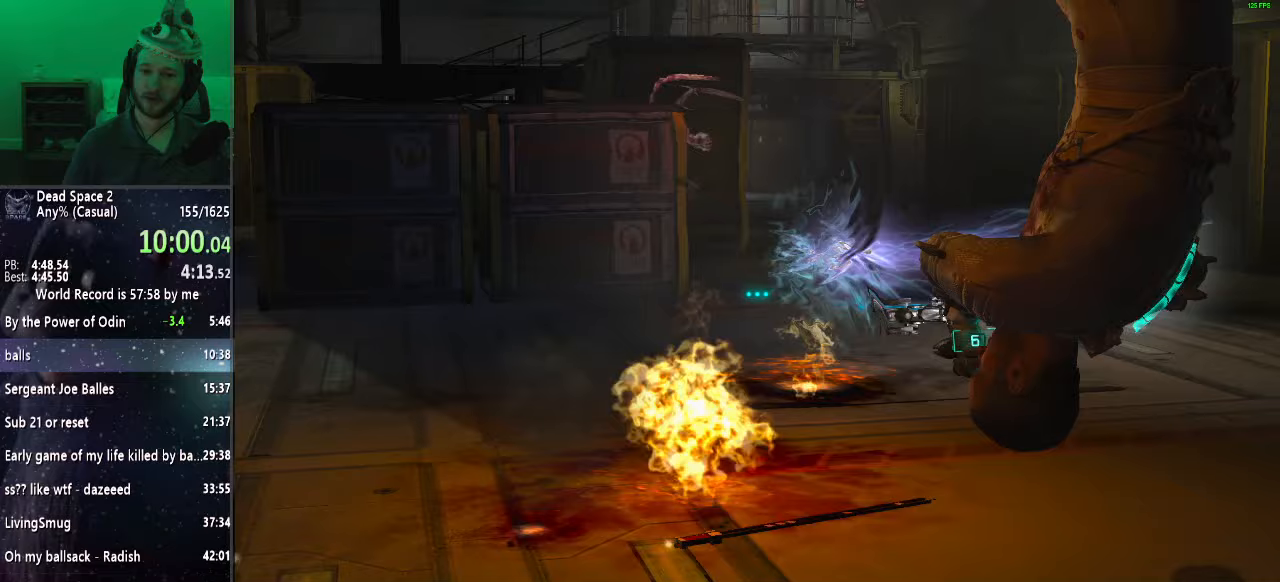
{"keys": ["shift"], "mouse": ["left", "right"], "events": [[467, "mouse_left", "down"]]}
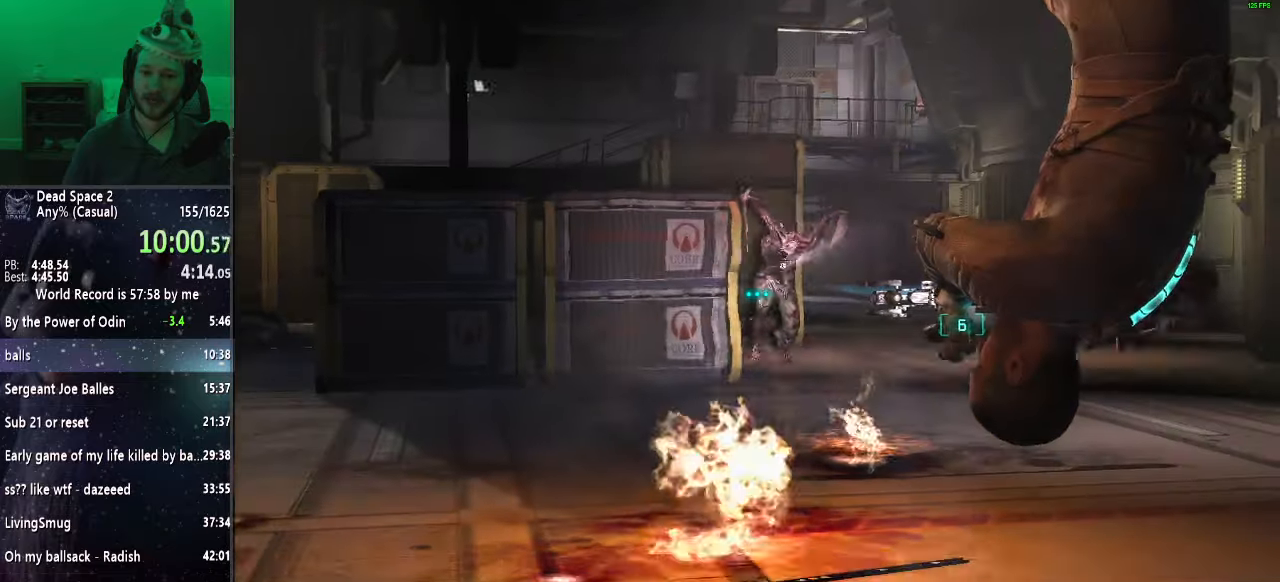
{"keys": ["shift"], "mouse": ["right"], "events": [[17, "mouse_left", "up"]]}
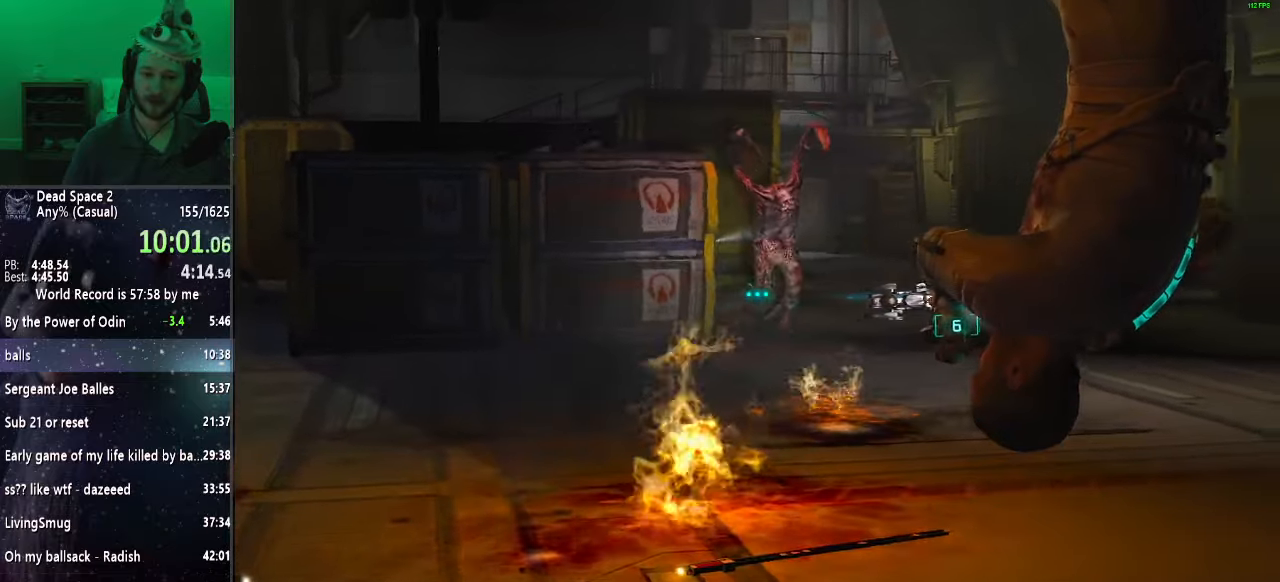
{"keys": ["shift"], "mouse": ["right"], "events": [[117, "mouse_left", "down"], [267, "mouse_left", "up"]]}
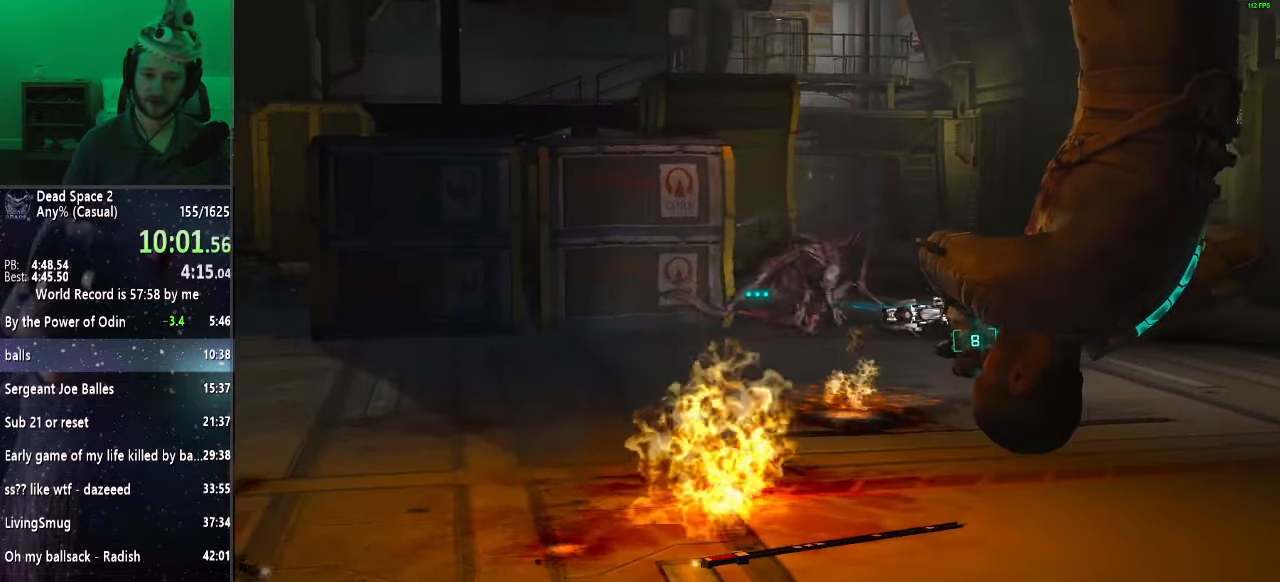
{"keys": ["shift"], "mouse": ["right"], "events": [[133, "f", "down"], [233, "f", "up"]]}